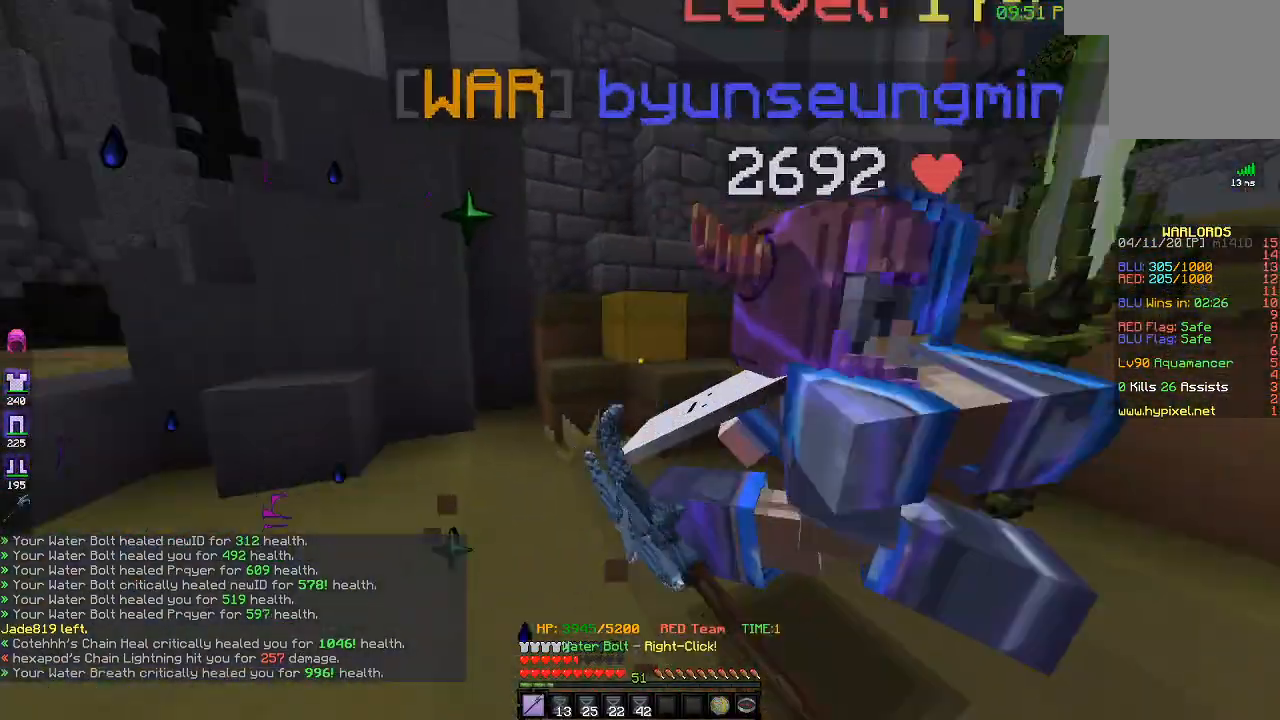
Gameplay with keyboard; each line is a JSON object with the keys held at the frame after it. "events" lists presses ("down") and releases ("up") of "a", "d", "s" and "w" between this image and that frame as [ms after this image, input, new state], when the widget could be followed in between. No other keys are recorded. Mouse input is not recorded.
{"keys": ["a", "w"], "events": [[67, "d", "up"], [133, "w", "down"], [317, "w", "up"], [450, "w", "down"]]}
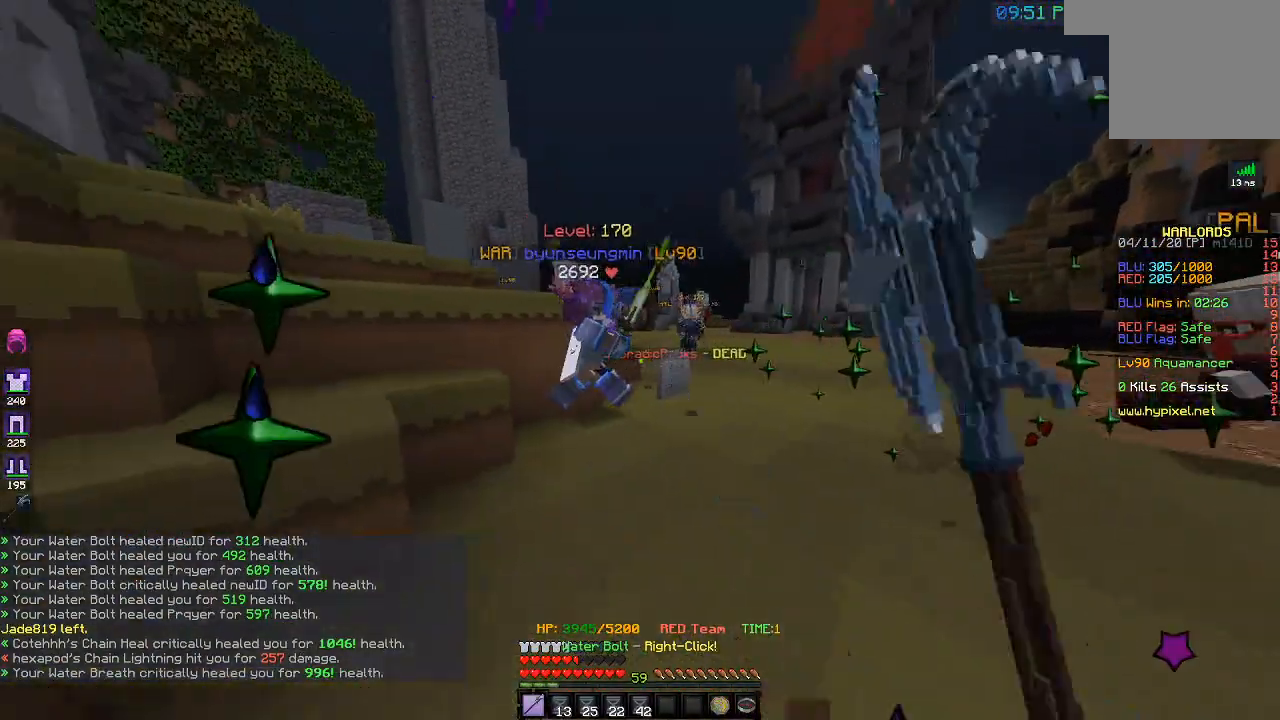
{"keys": ["d", "w"], "events": [[33, "d", "down"], [167, "a", "up"], [300, "d", "up"], [383, "d", "down"]]}
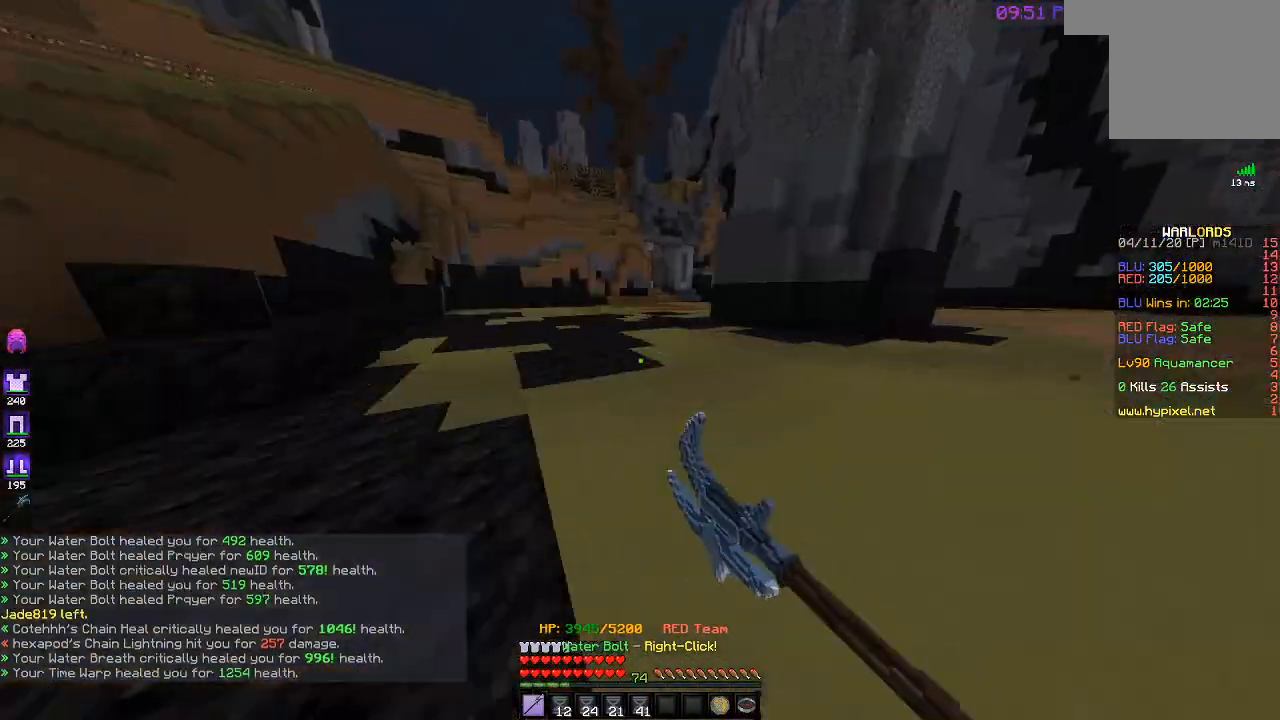
{"keys": ["d"], "events": [[33, "d", "up"], [133, "d", "down"], [133, "w", "up"], [250, "s", "down"], [483, "s", "up"]]}
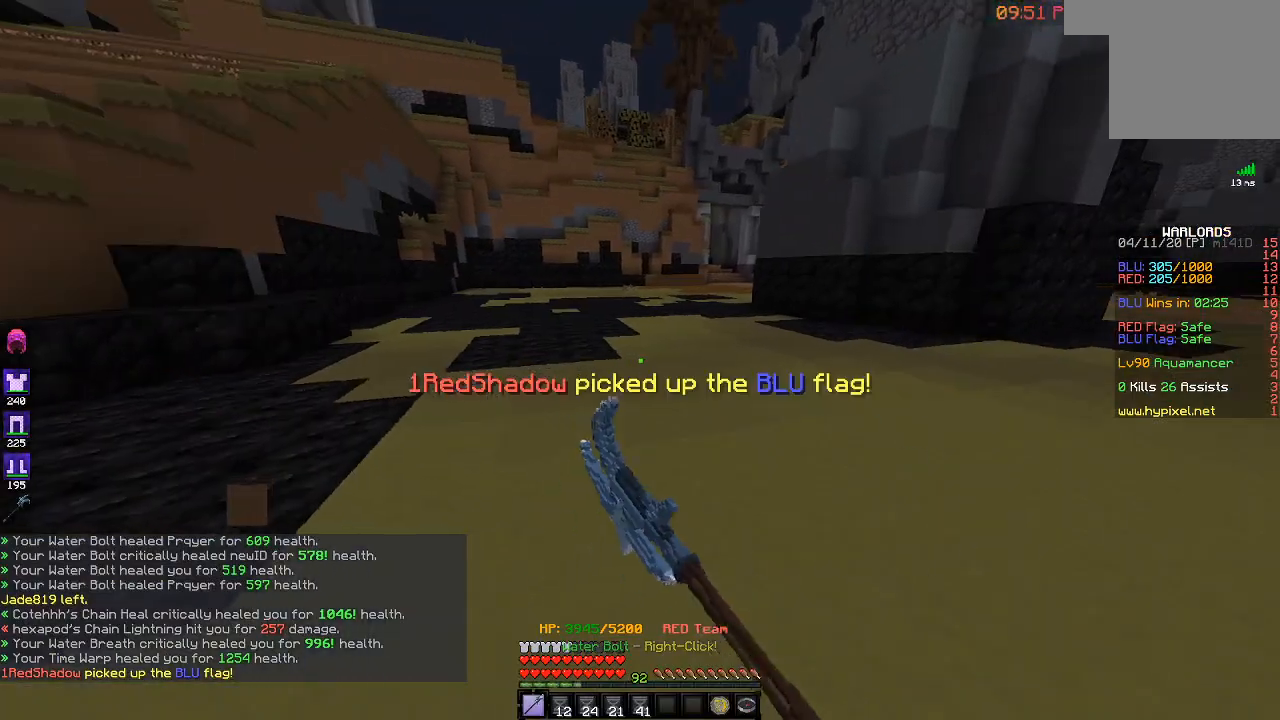
{"keys": ["d", "w"], "events": [[17, "w", "down"]]}
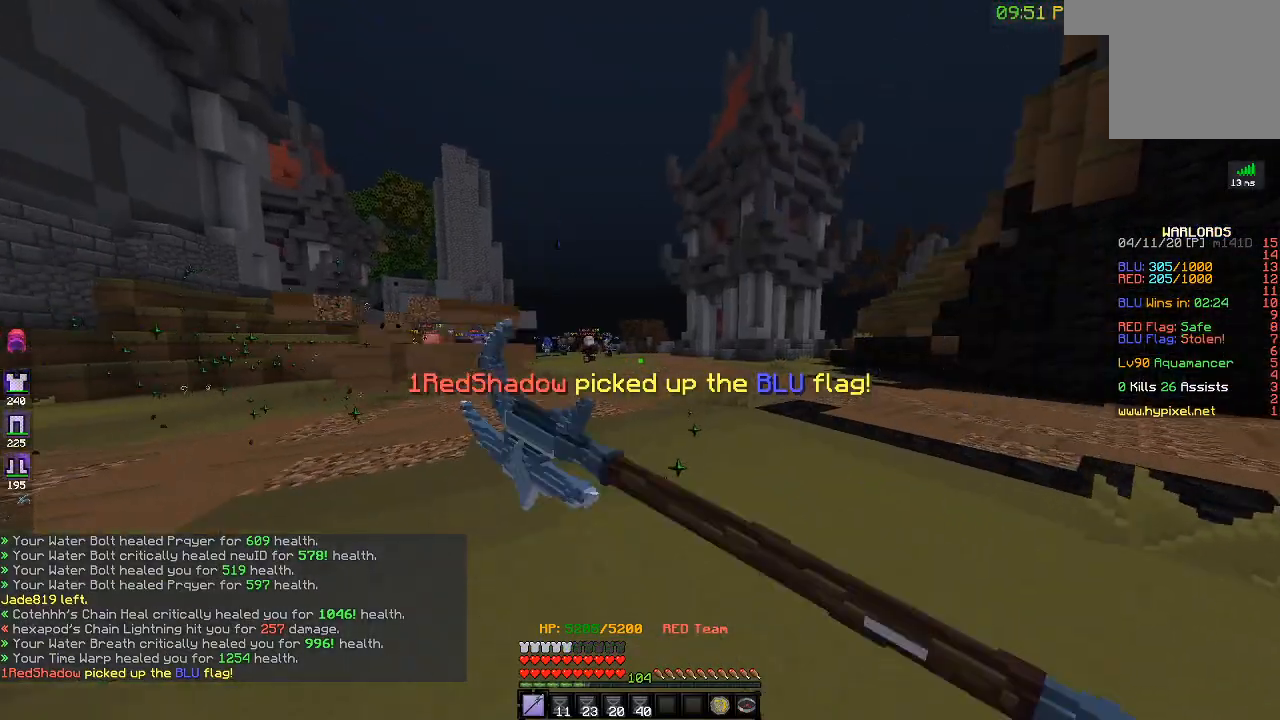
{"keys": ["d", "w"], "events": [[133, "d", "up"], [167, "a", "down"], [417, "a", "up"], [450, "d", "down"]]}
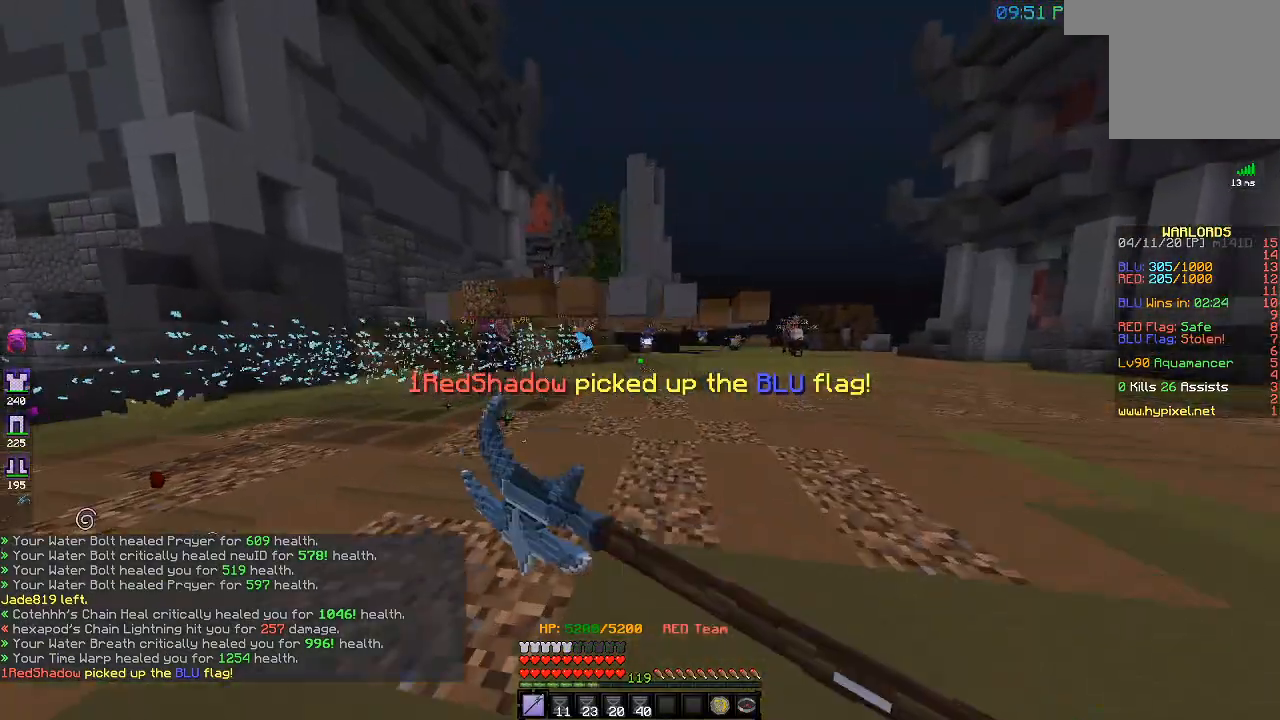
{"keys": ["d", "w"], "events": [[300, "d", "up"], [367, "d", "down"]]}
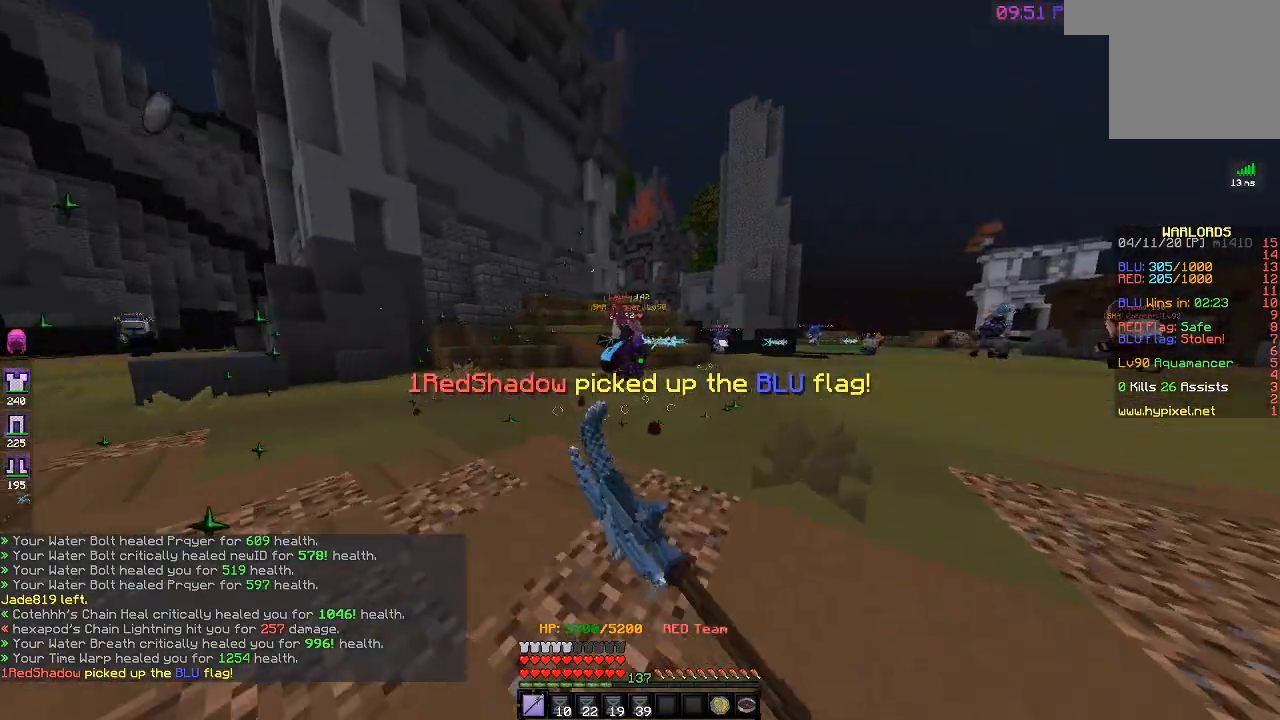
{"keys": ["d", "w"], "events": []}
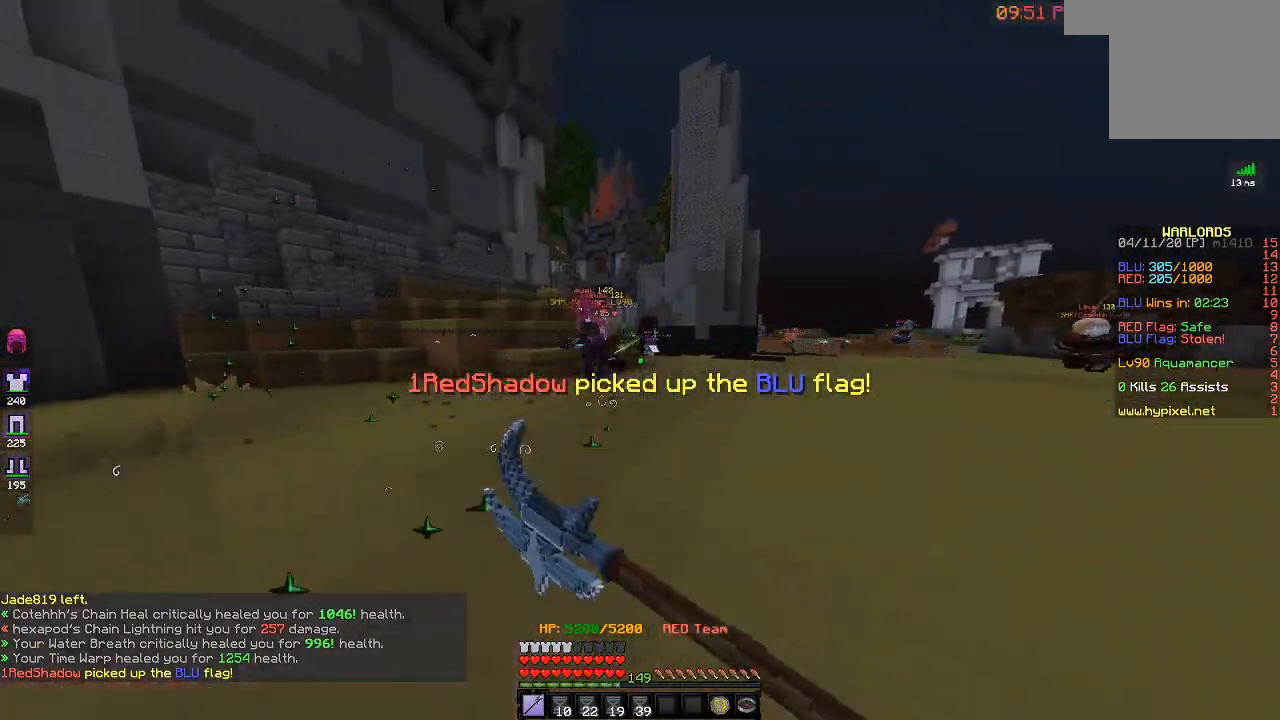
{"keys": ["d", "w"], "events": []}
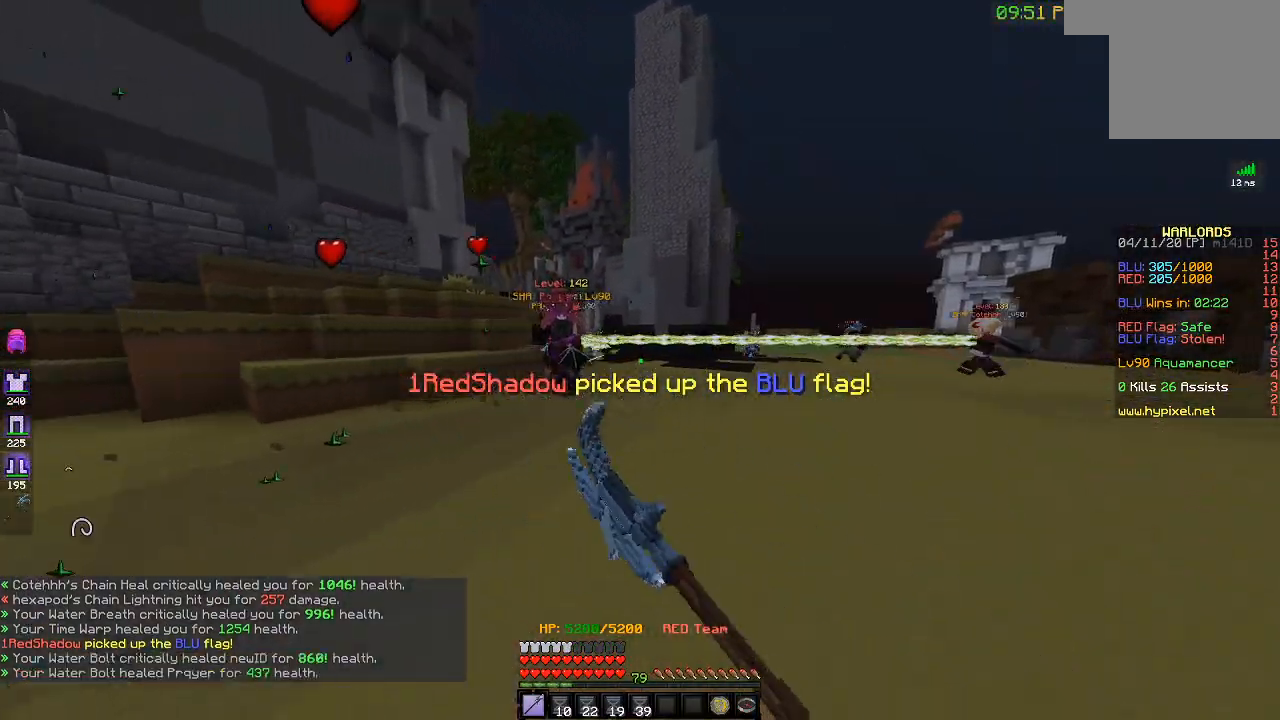
{"keys": ["d", "w"], "events": [[200, "d", "up"], [300, "d", "down"]]}
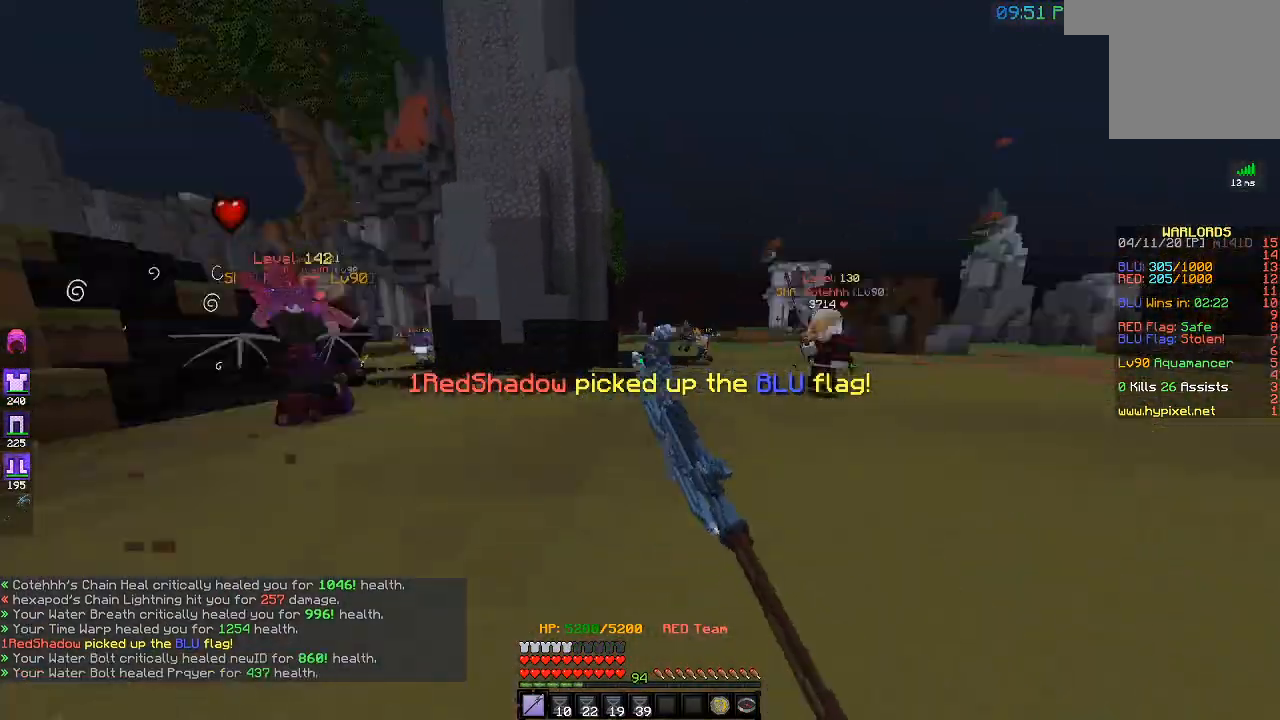
{"keys": ["w"], "events": [[67, "d", "up"], [333, "d", "down"], [467, "d", "up"]]}
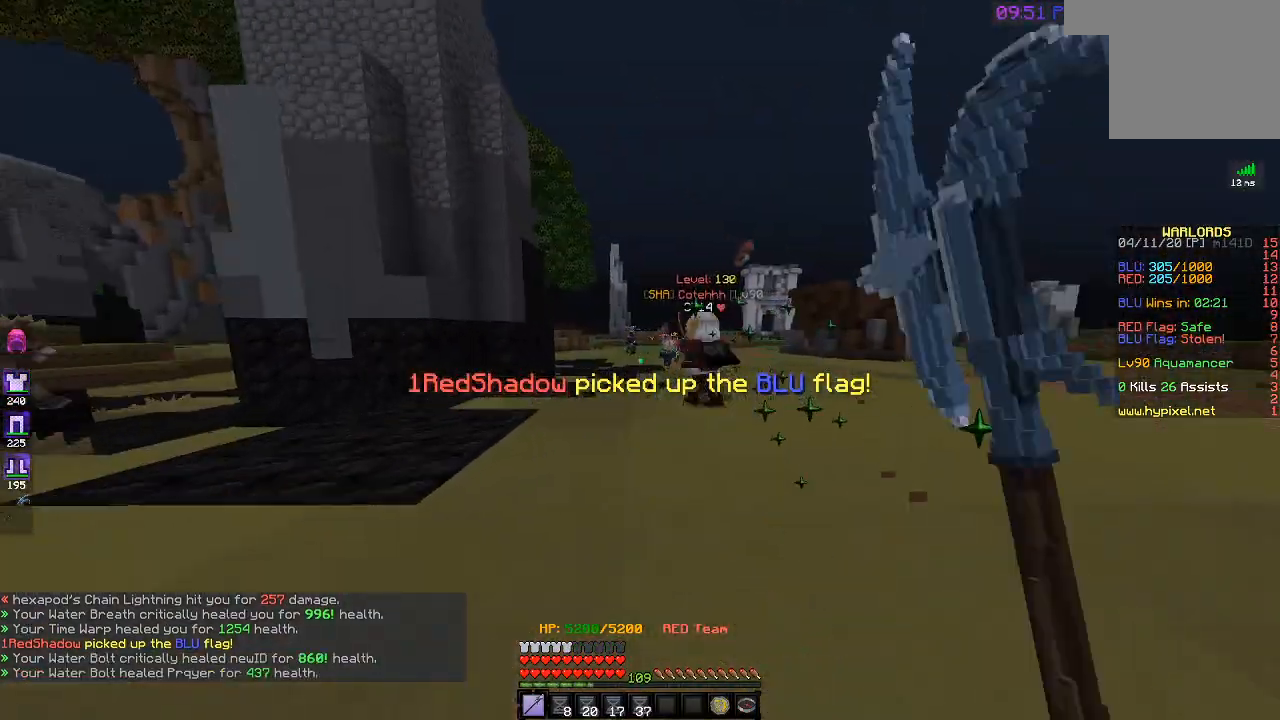
{"keys": ["w"], "events": [[83, "d", "down"], [283, "d", "up"]]}
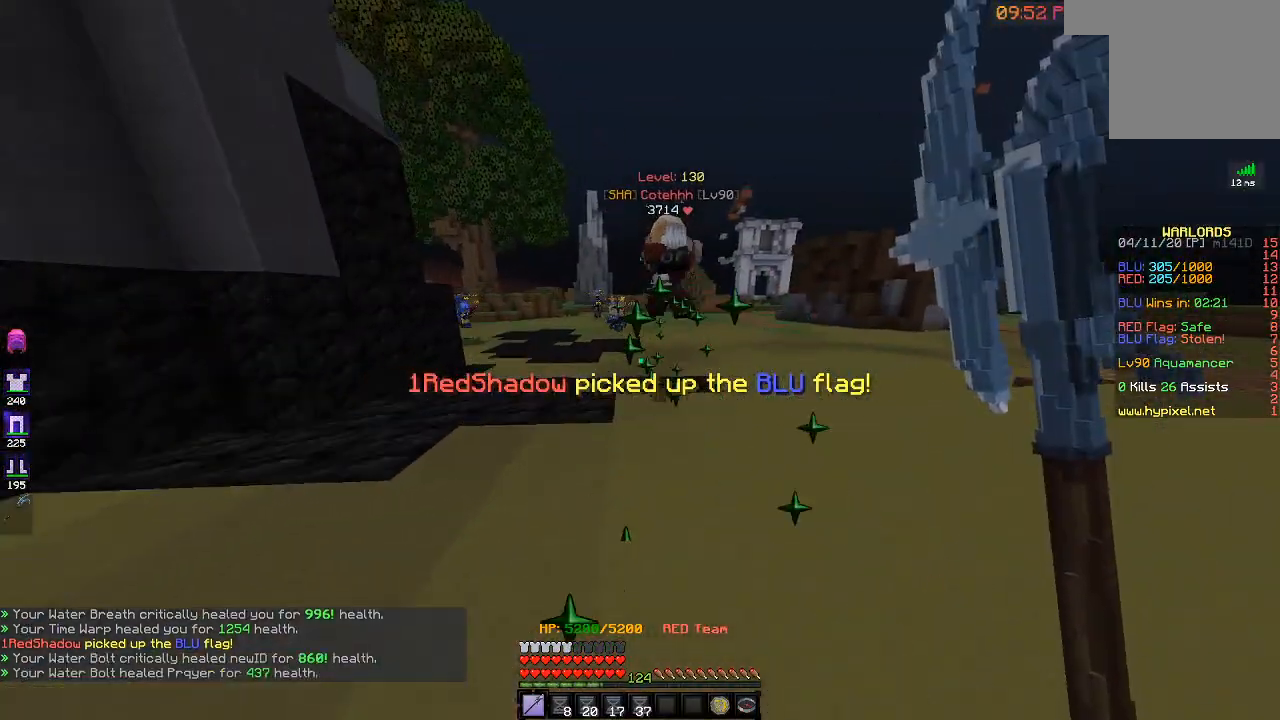
{"keys": ["w"], "events": []}
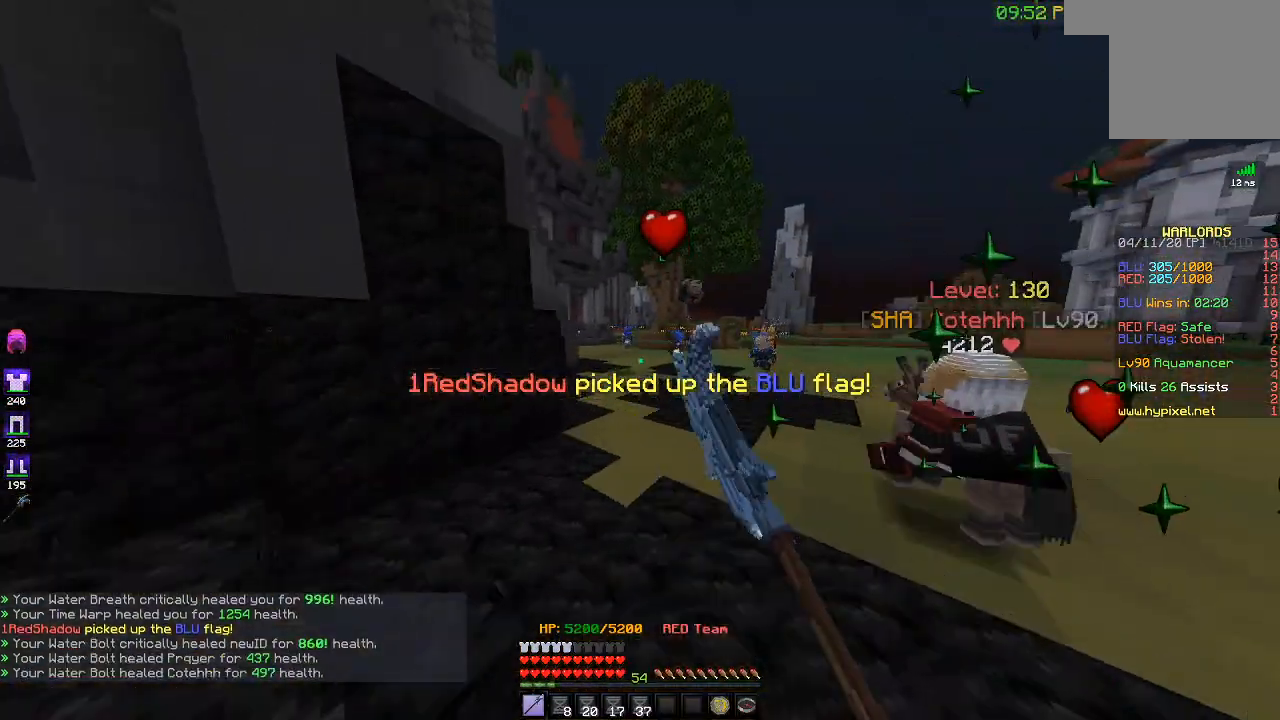
{"keys": ["a", "w"], "events": [[450, "a", "down"]]}
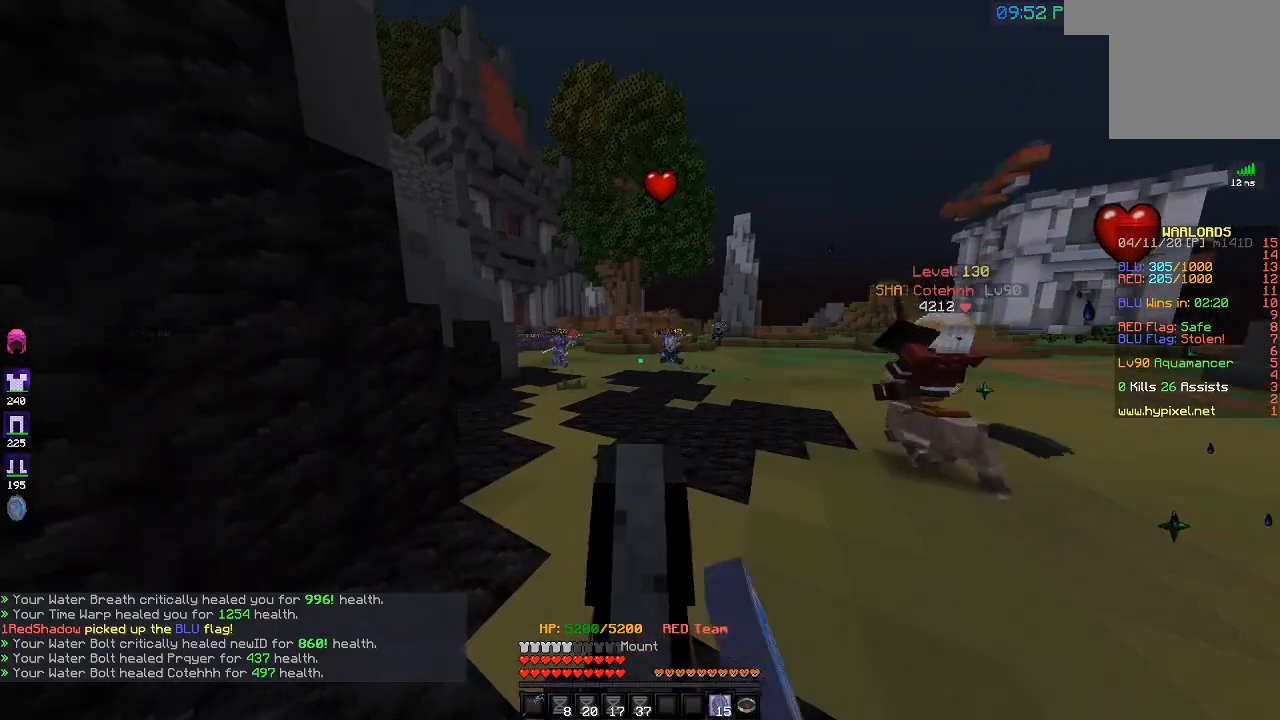
{"keys": ["a", "w"], "events": []}
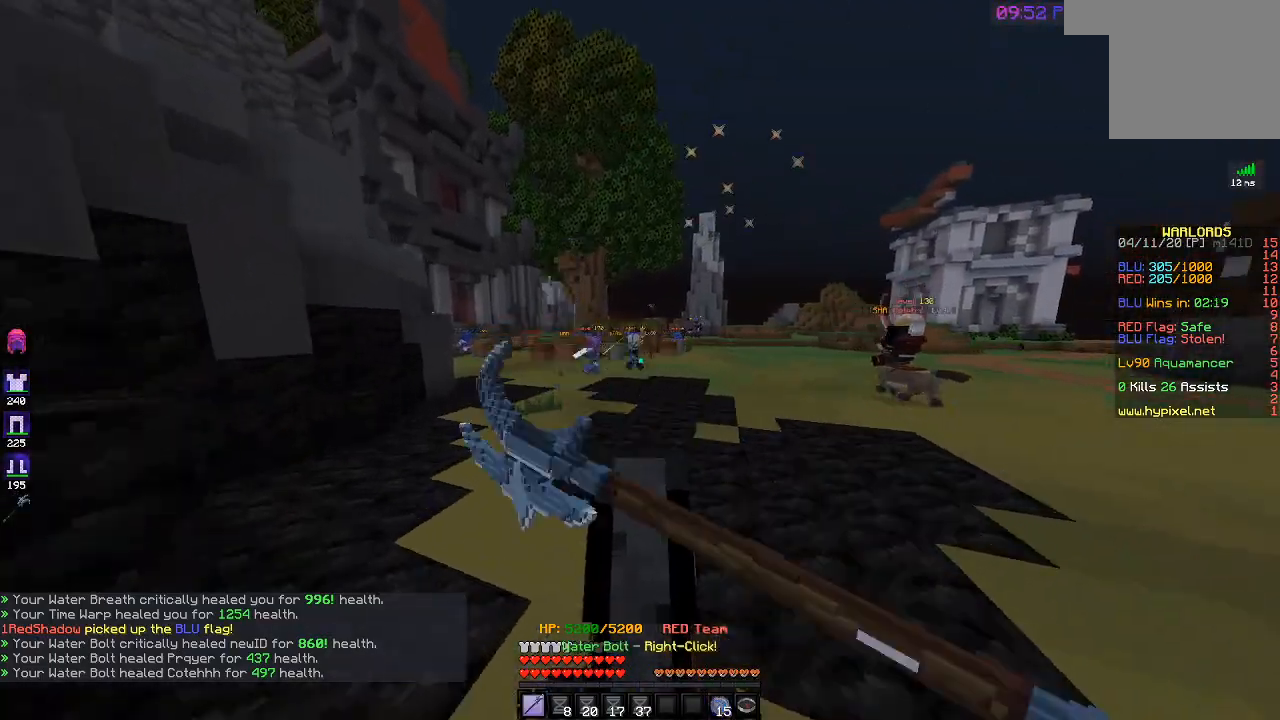
{"keys": ["a", "w"], "events": [[100, "d", "down"], [183, "a", "up"], [233, "a", "down"], [333, "d", "up"]]}
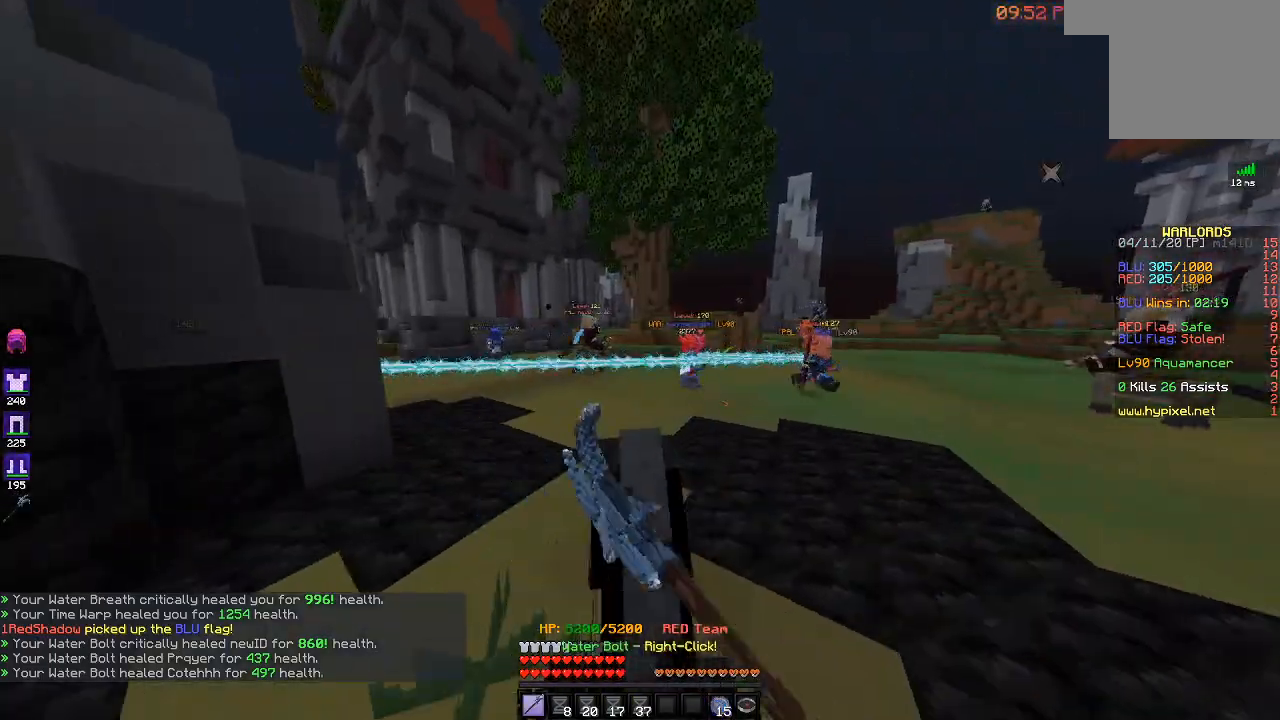
{"keys": ["a", "w"], "events": []}
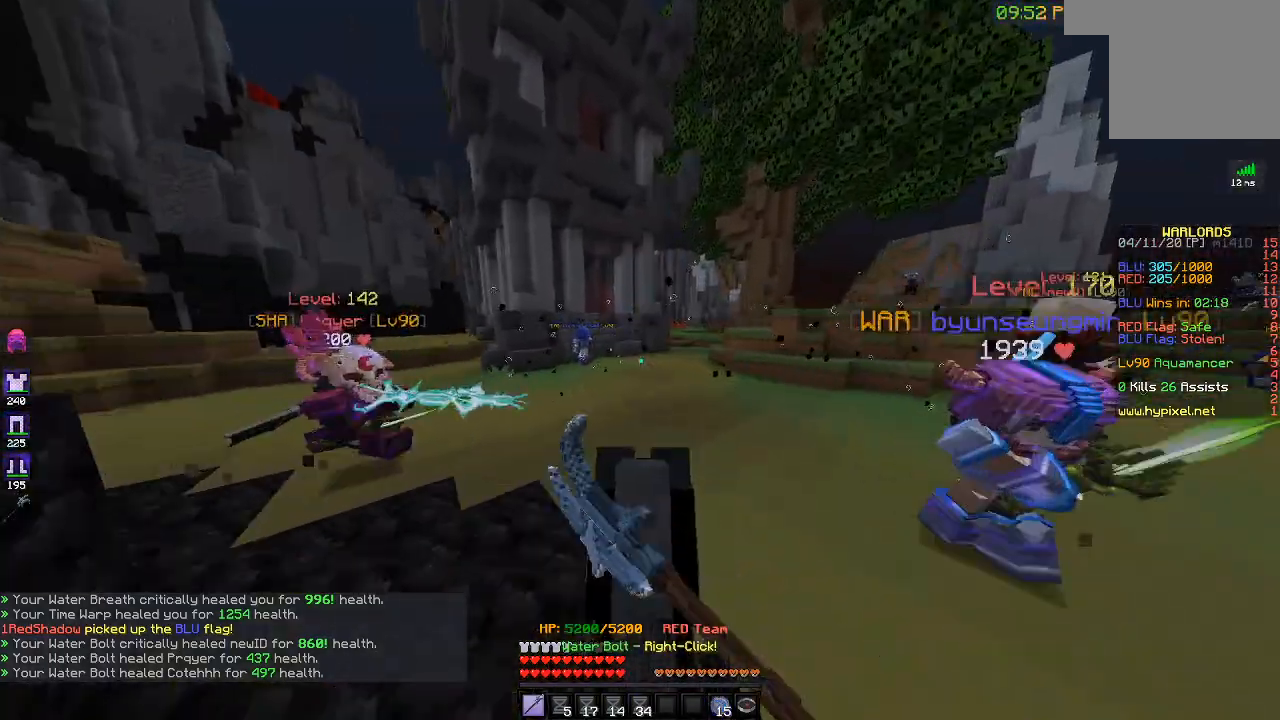
{"keys": ["d", "w"], "events": [[333, "d", "down"], [400, "a", "up"]]}
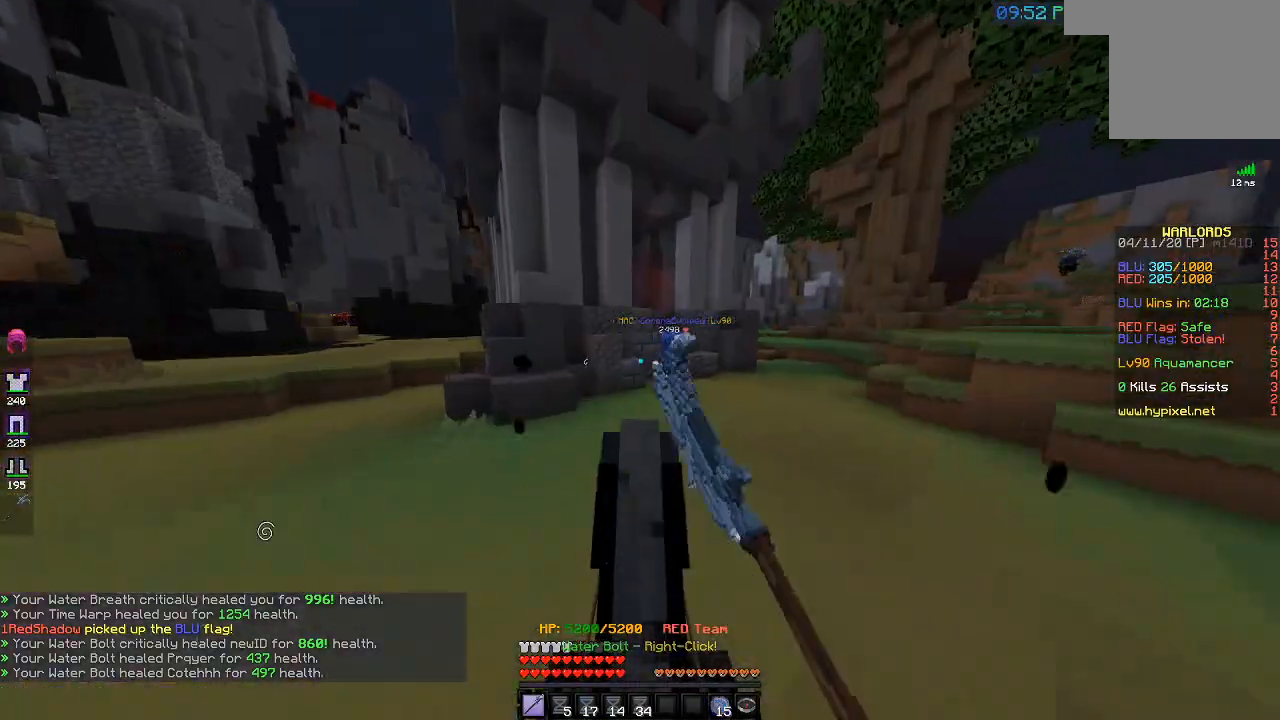
{"keys": ["d", "w"], "events": []}
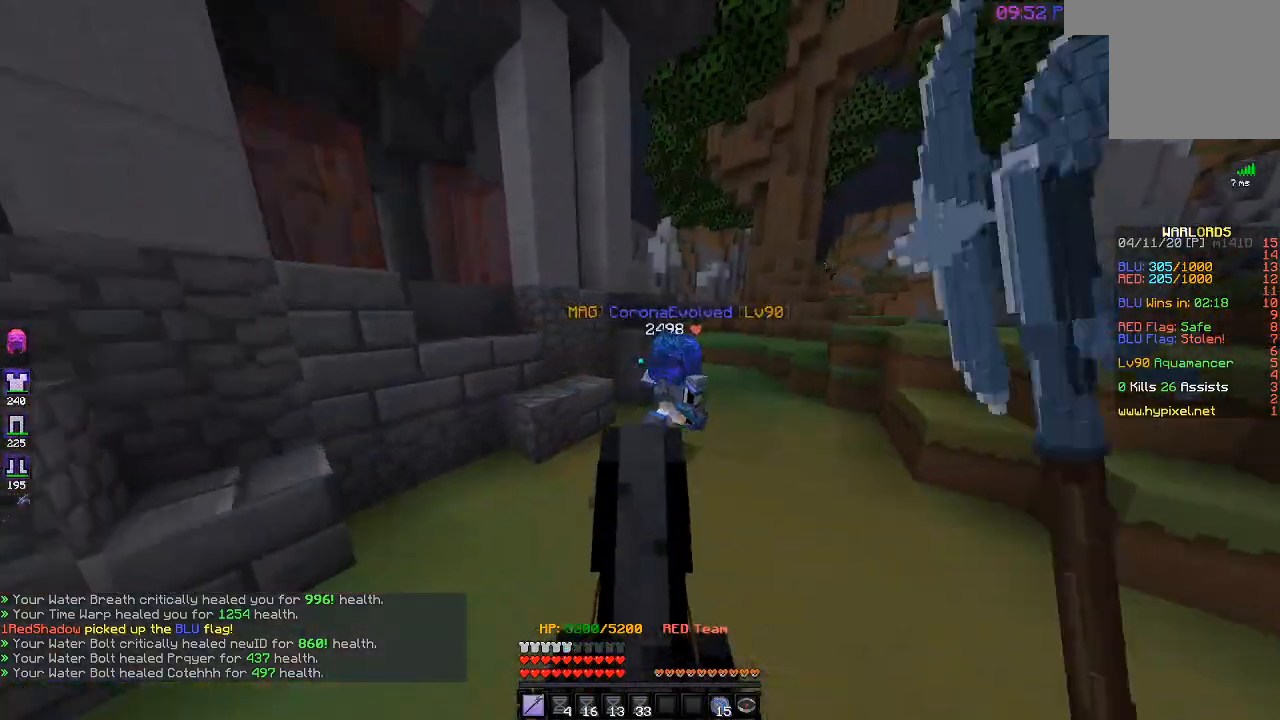
{"keys": ["w"], "events": [[50, "d", "up"], [267, "d", "down"], [317, "w", "up"], [333, "w", "down"], [417, "d", "up"]]}
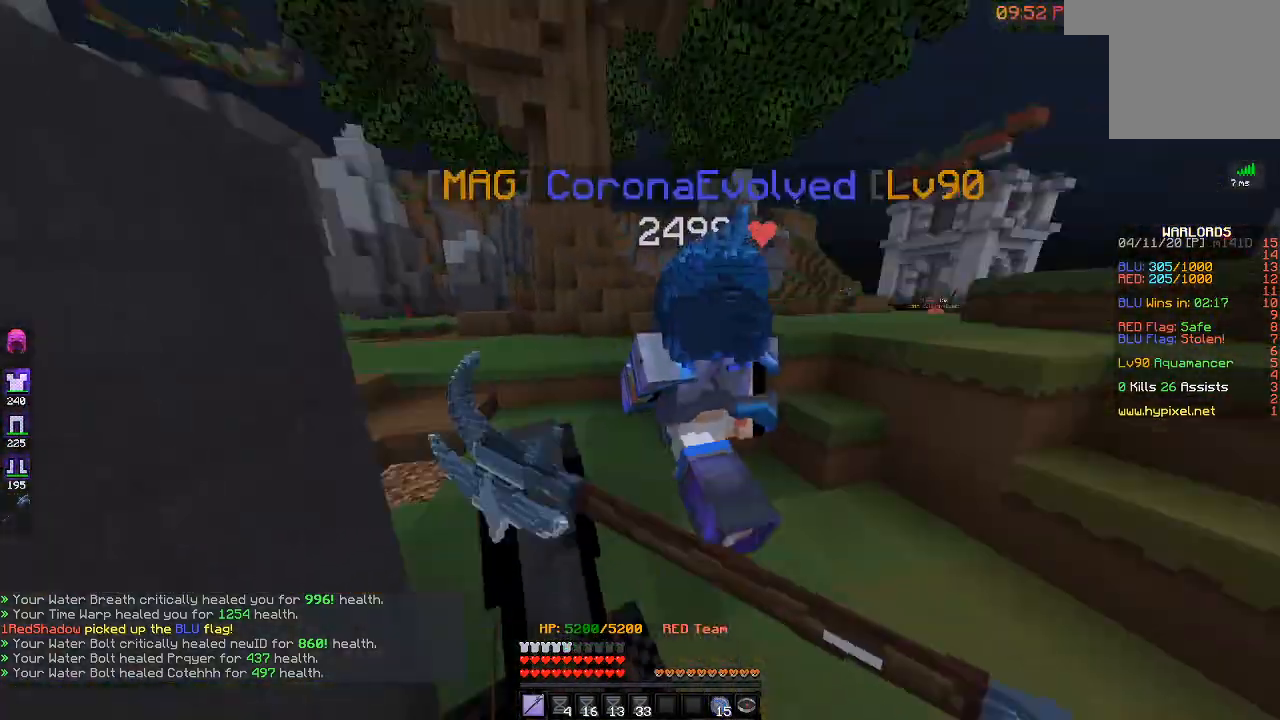
{"keys": ["a"], "events": [[50, "w", "up"], [233, "w", "down"], [300, "a", "down"], [433, "w", "up"]]}
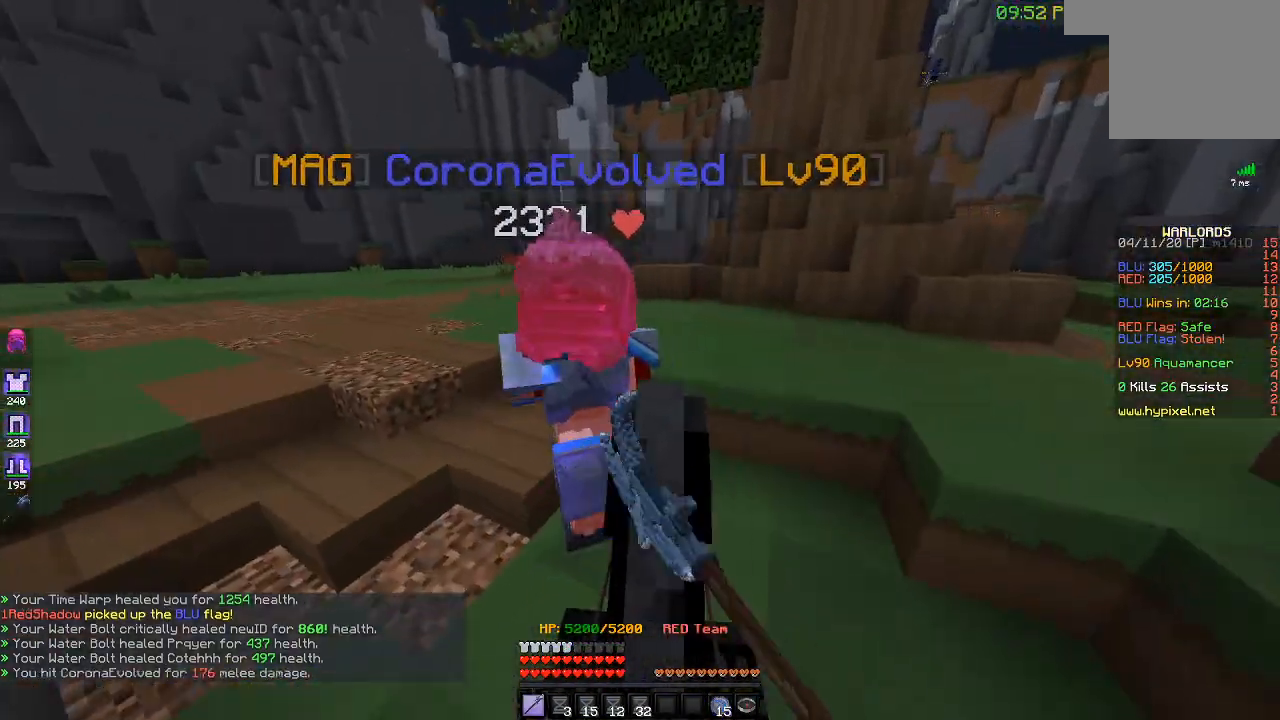
{"keys": ["w"], "events": [[17, "w", "down"], [433, "a", "up"]]}
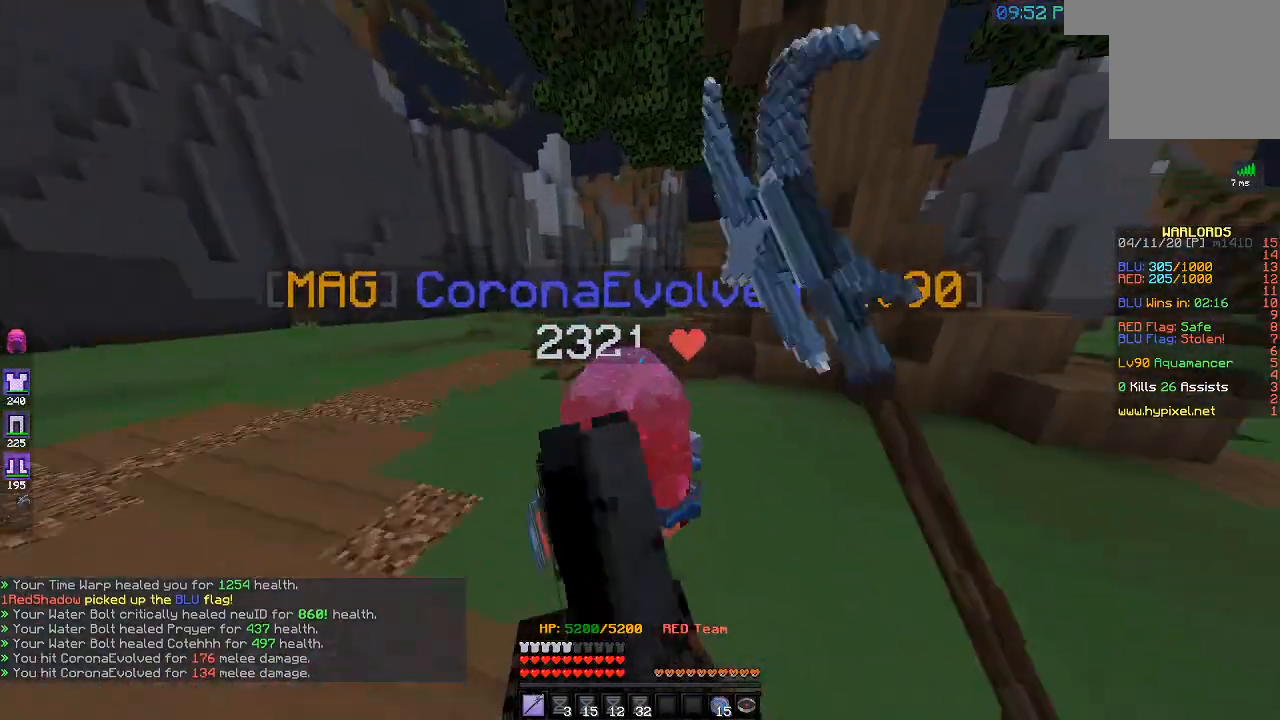
{"keys": ["a"], "events": [[433, "a", "down"], [433, "w", "up"]]}
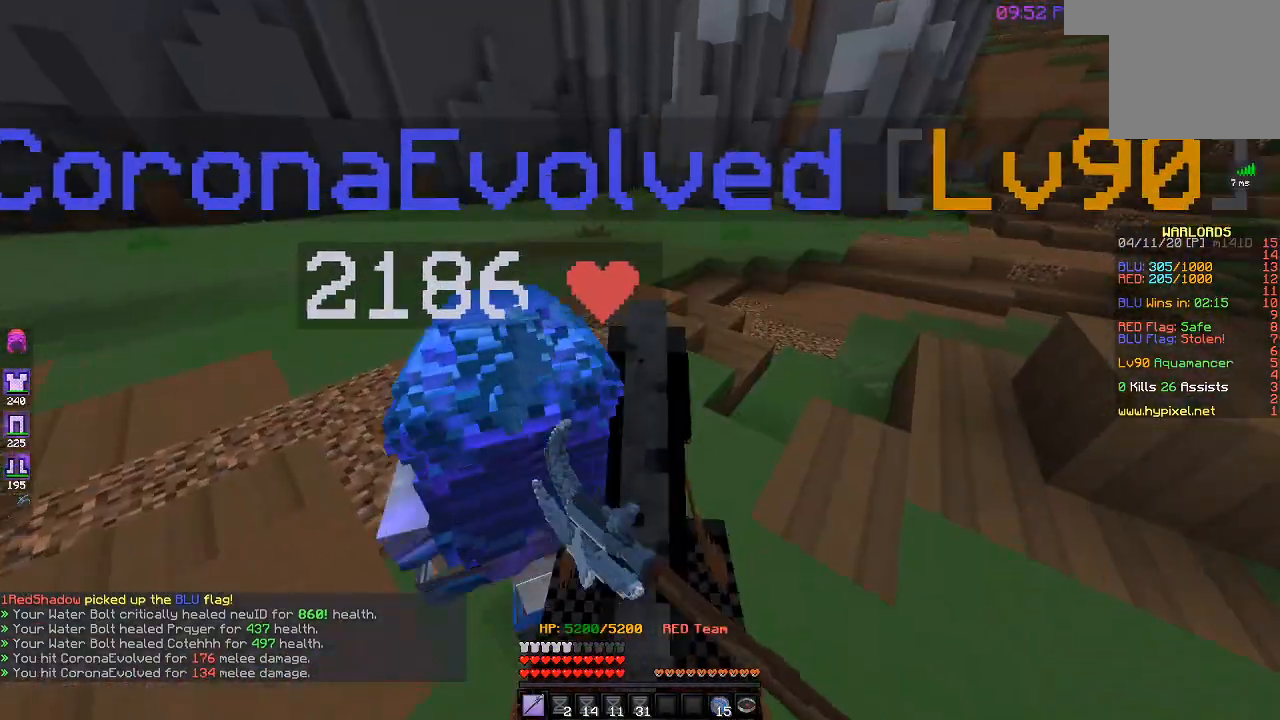
{"keys": ["a", "w"], "events": [[133, "w", "down"], [233, "w", "up"], [333, "w", "down"]]}
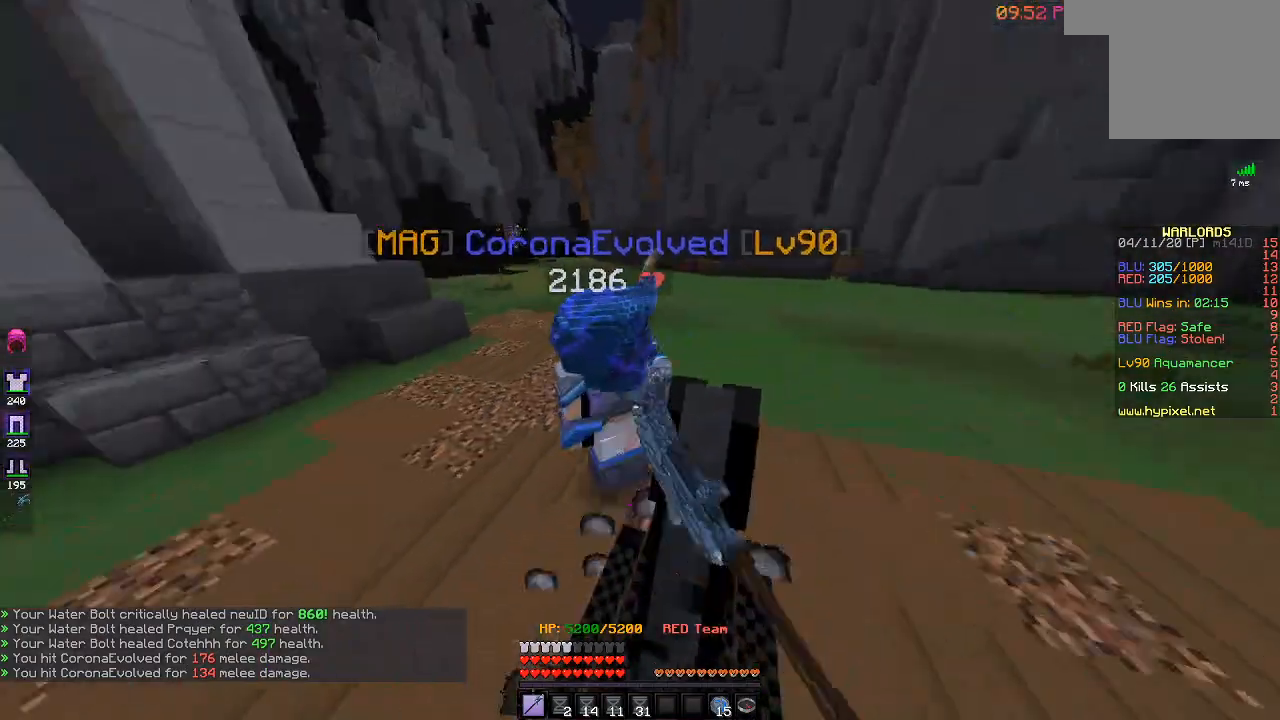
{"keys": ["a", "w"], "events": [[17, "w", "up"], [283, "w", "down"]]}
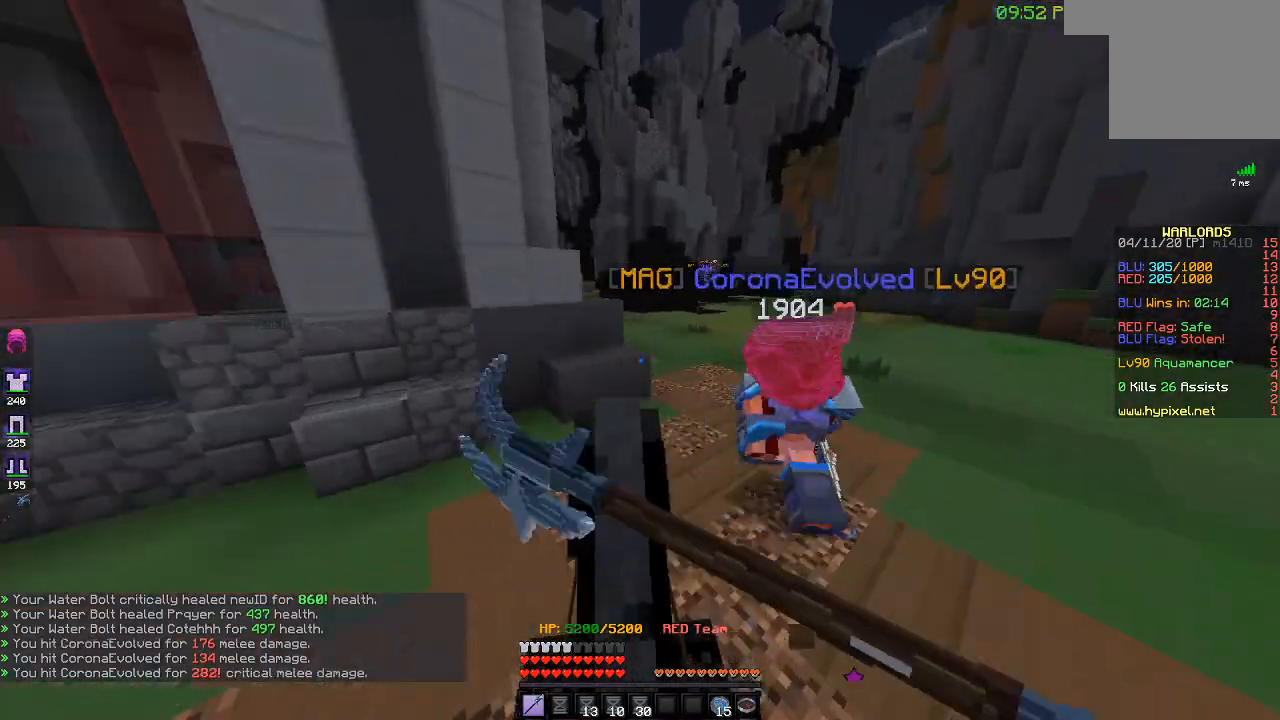
{"keys": ["a", "d", "s"], "events": [[33, "w", "up"], [283, "a", "up"], [283, "d", "down"], [283, "s", "down"], [467, "a", "down"]]}
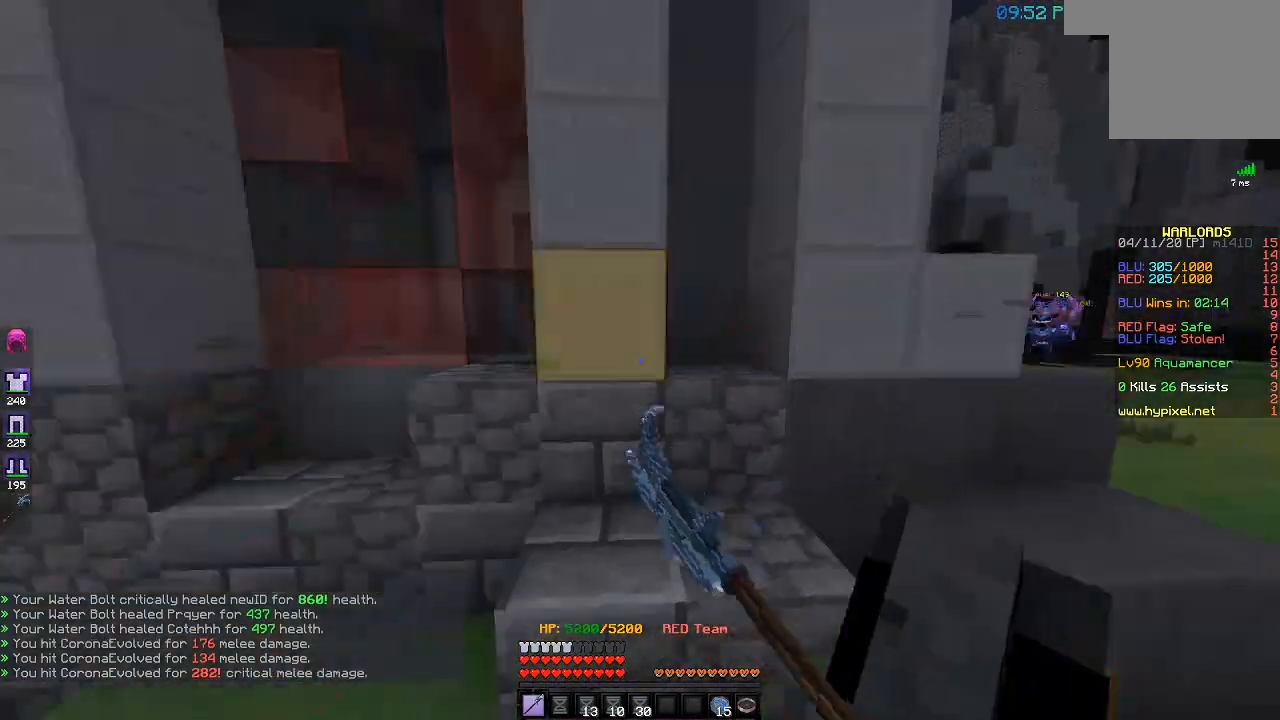
{"keys": ["w"], "events": [[17, "d", "up"], [117, "s", "up"], [117, "w", "down"], [483, "a", "up"]]}
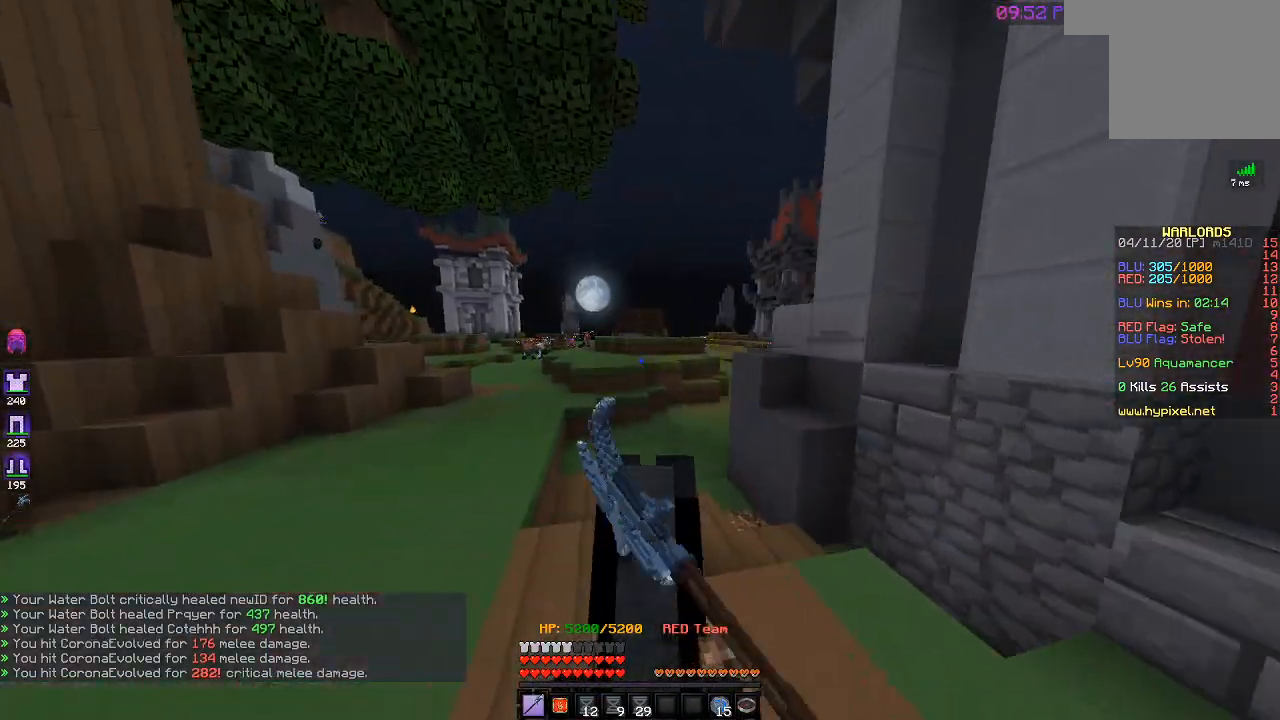
{"keys": ["d", "w"], "events": [[83, "a", "down"], [383, "a", "up"], [383, "d", "down"]]}
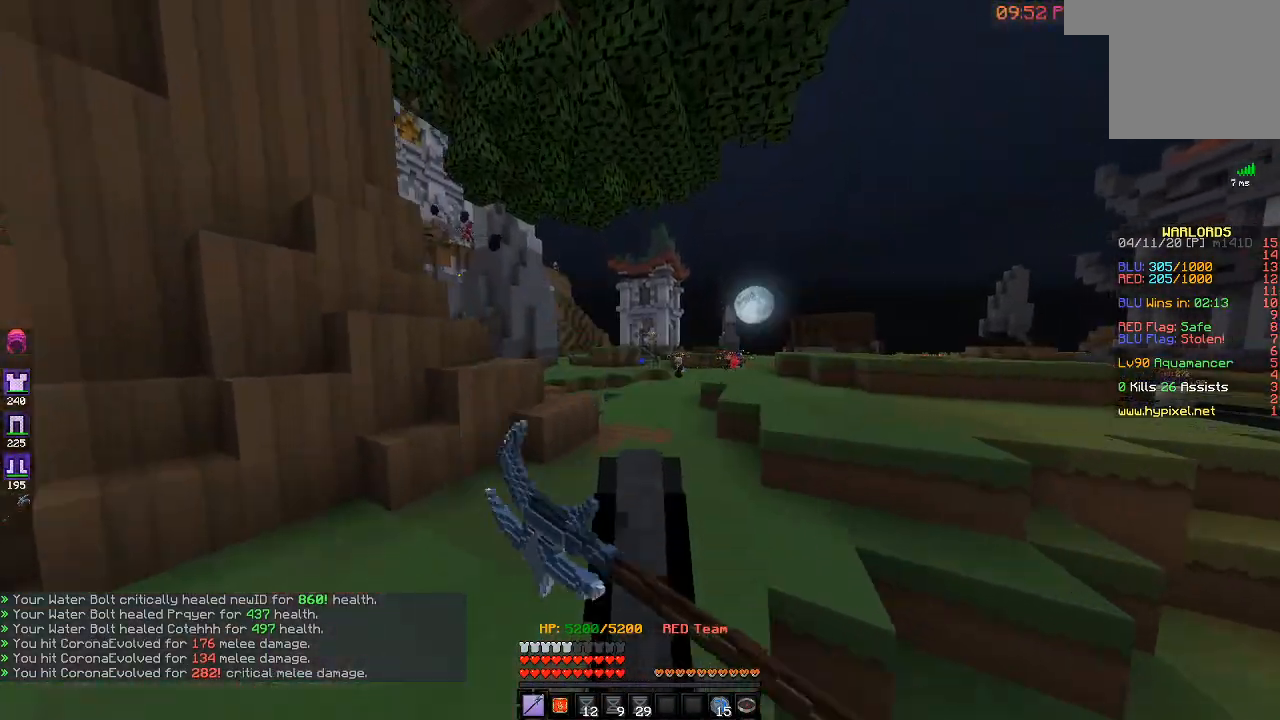
{"keys": ["a", "w"], "events": [[150, "d", "up"], [183, "a", "down"], [250, "w", "up"], [317, "w", "down"]]}
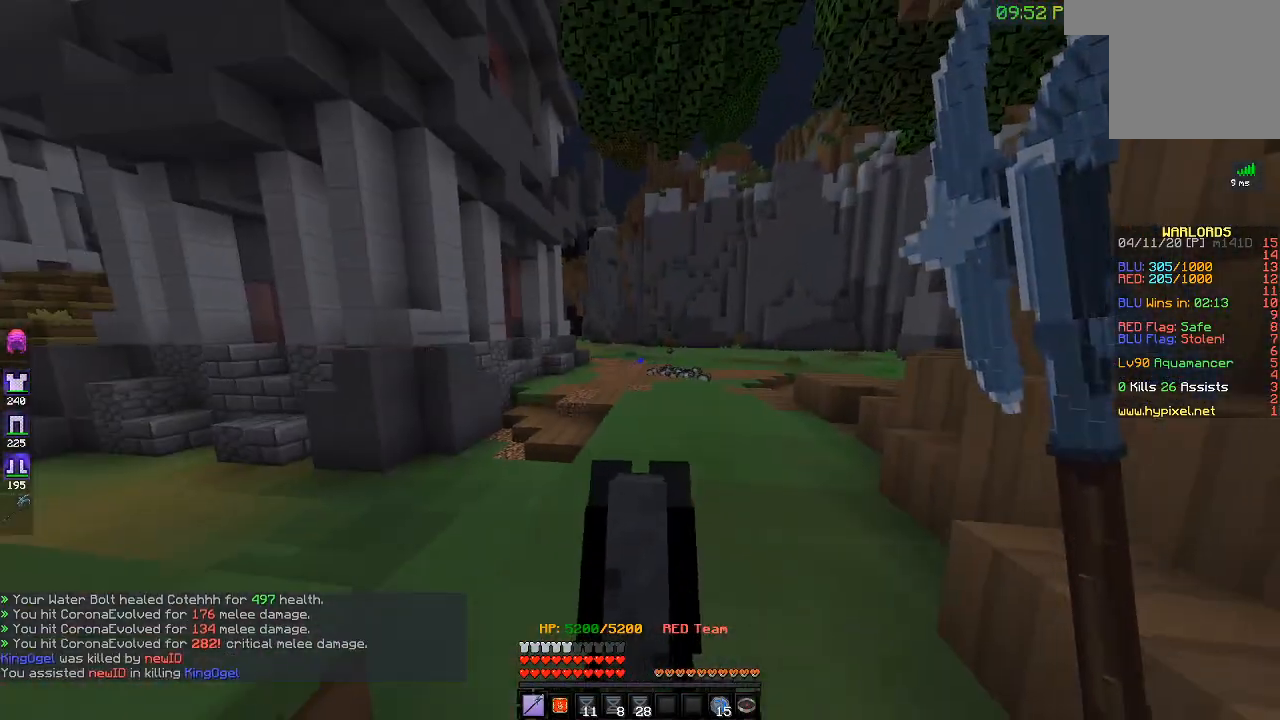
{"keys": ["w"], "events": [[133, "a", "up"]]}
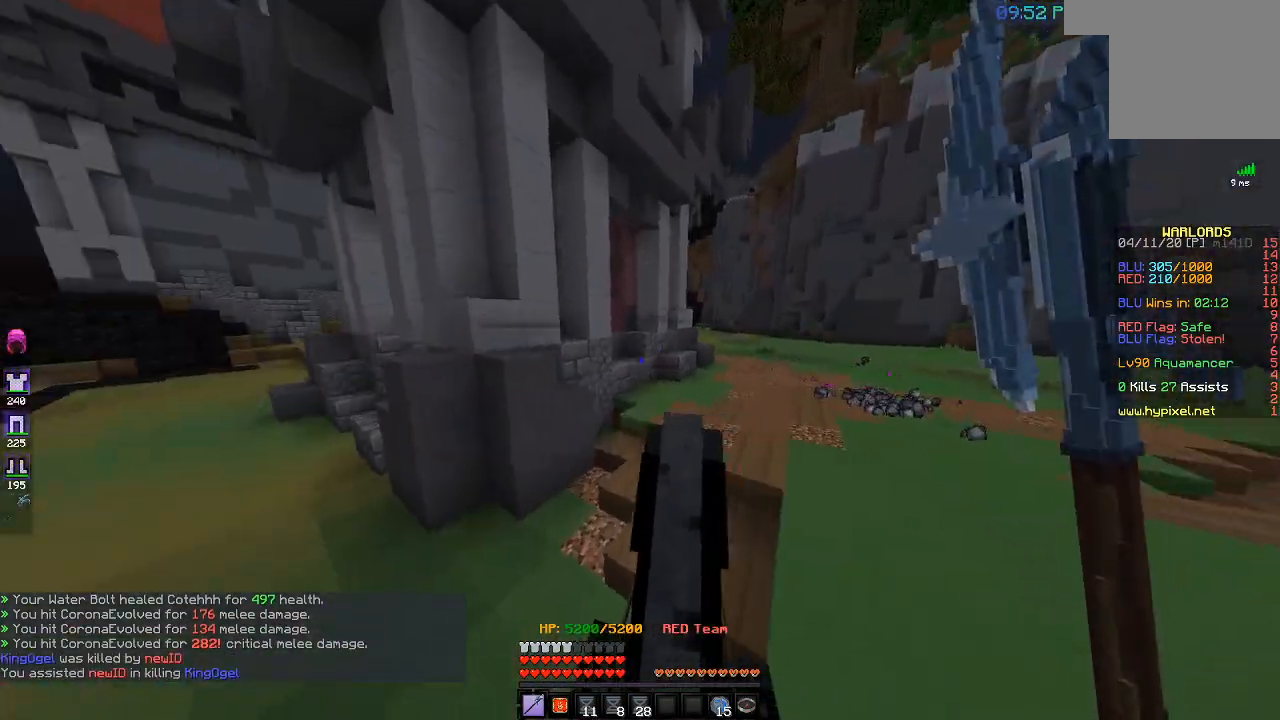
{"keys": ["d", "w"], "events": [[133, "d", "down"]]}
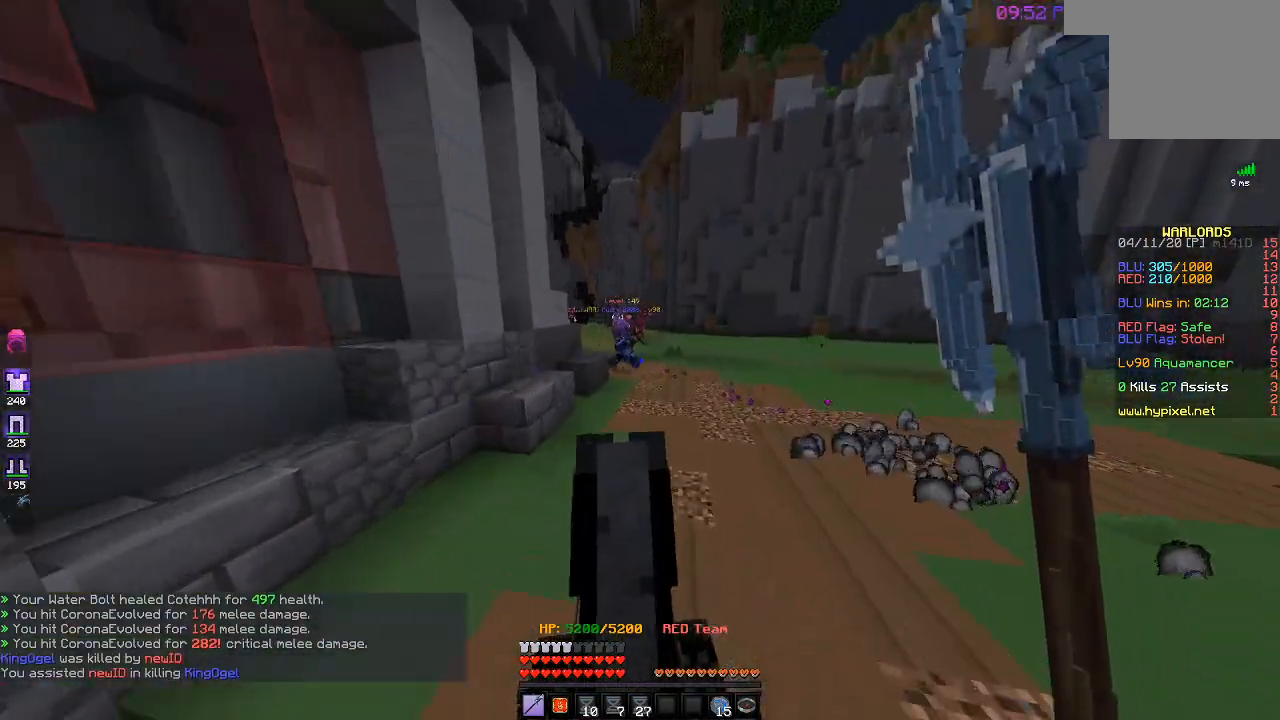
{"keys": ["d"], "events": [[233, "w", "up"]]}